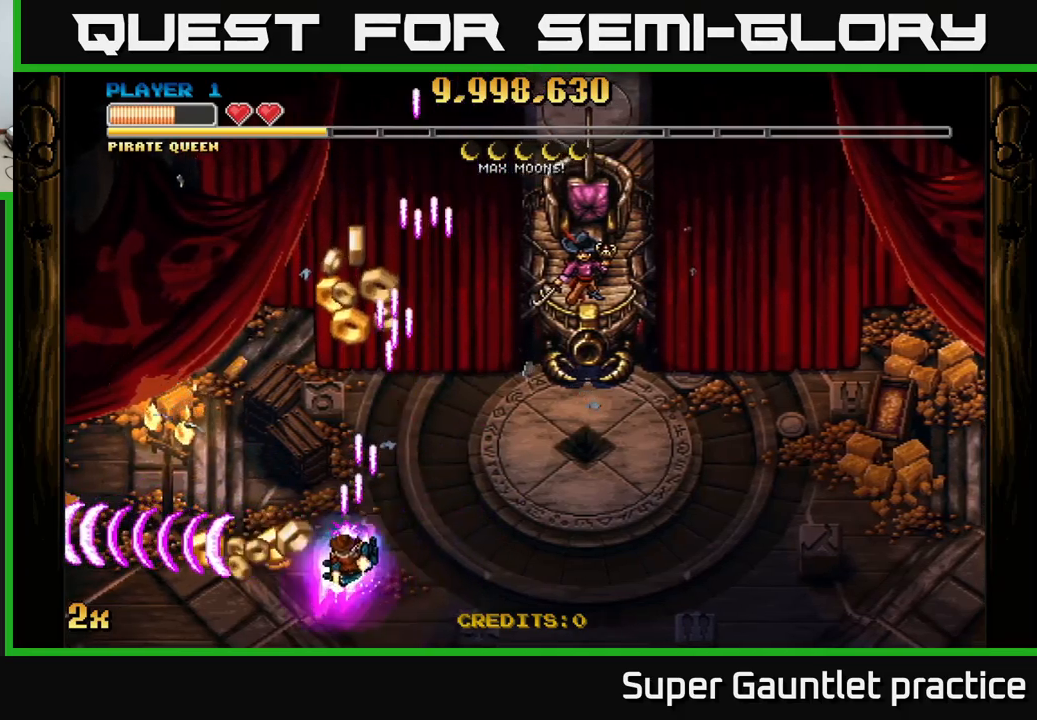
Gameplay with a controller (Xbox layout); each line is a JSON object with the inputs held at the frame after it. "events" lists button and stick changes between this image and that frame as [ms after this image, input, new state], when the widget could be followed in between. Not read: right_stick.
{"buttons": ["A"], "left_stick": "down-right", "events": [[50, "left_stick", "down-left"], [350, "left_stick", "down-right"]]}
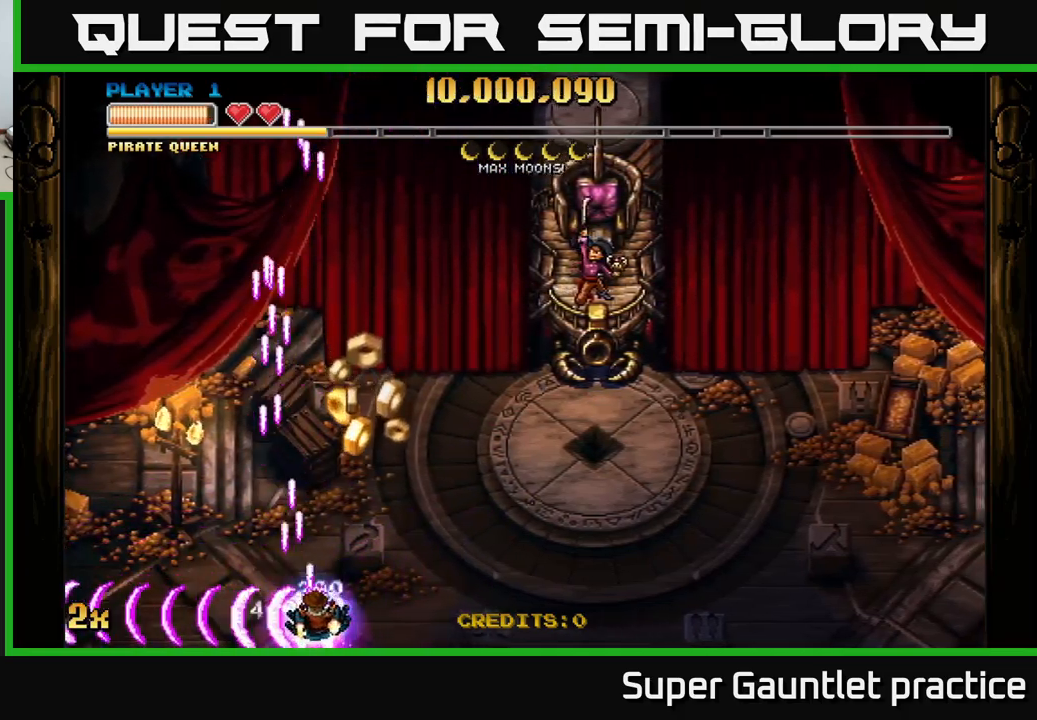
{"buttons": ["A", "X"], "left_stick": "up", "events": [[317, "left_stick", "up"], [367, "X", "down"]]}
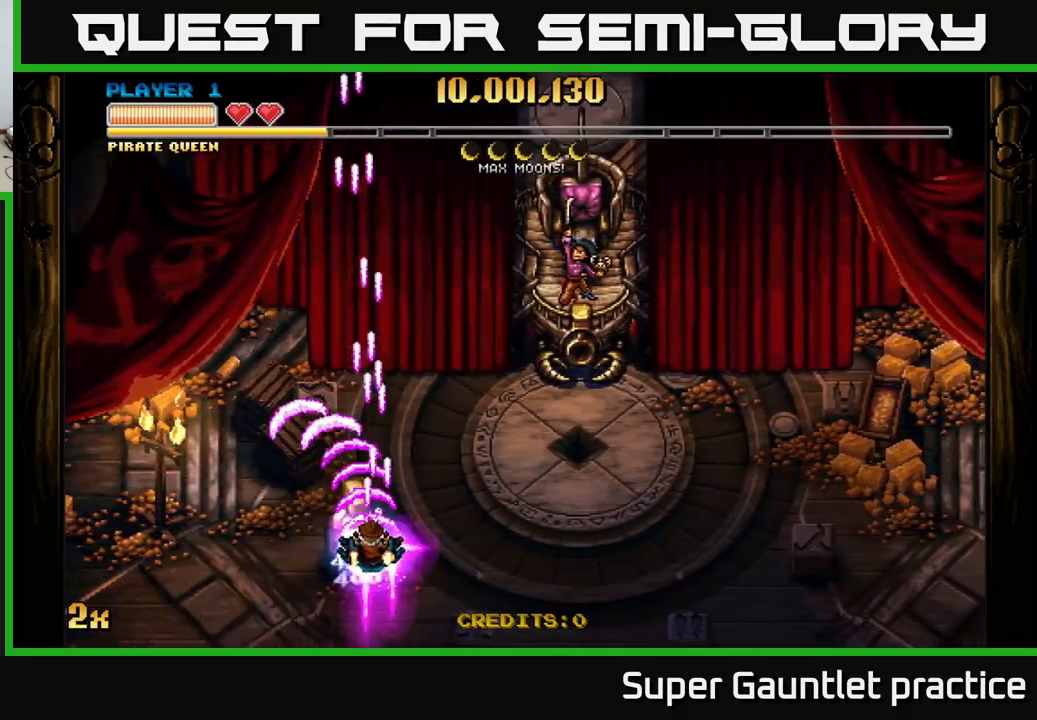
{"buttons": ["A"], "left_stick": "down-right", "events": [[50, "X", "up"], [100, "A", "up"], [117, "A", "down"], [134, "left_stick", "right"], [184, "left_stick", "down-right"]]}
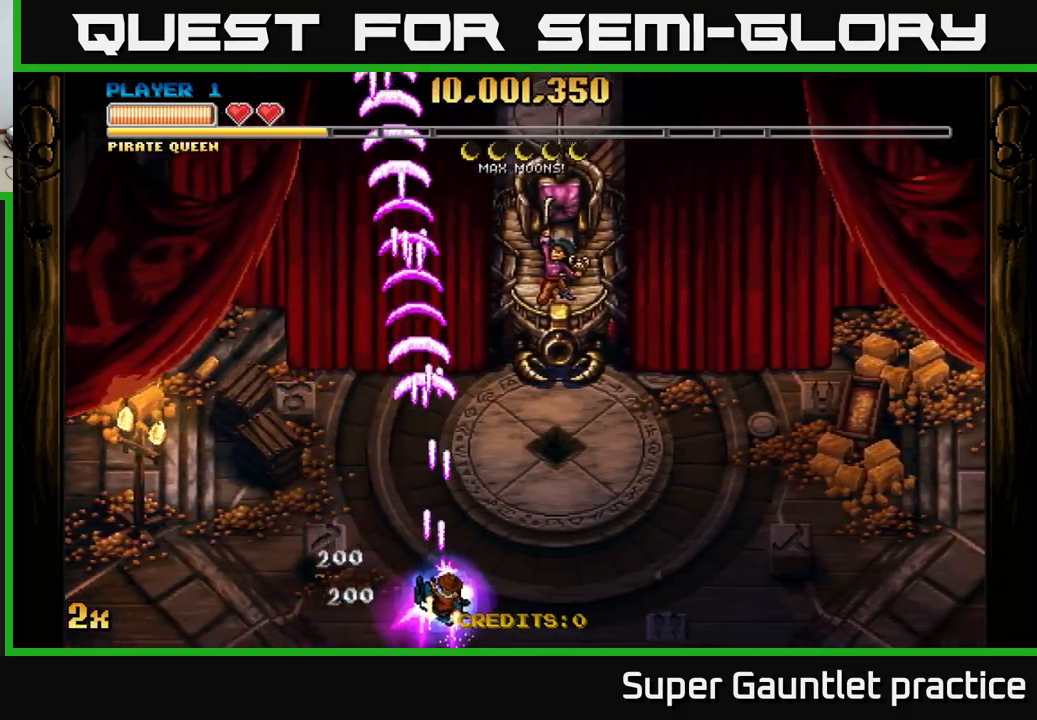
{"buttons": ["A"], "left_stick": "down-right", "events": []}
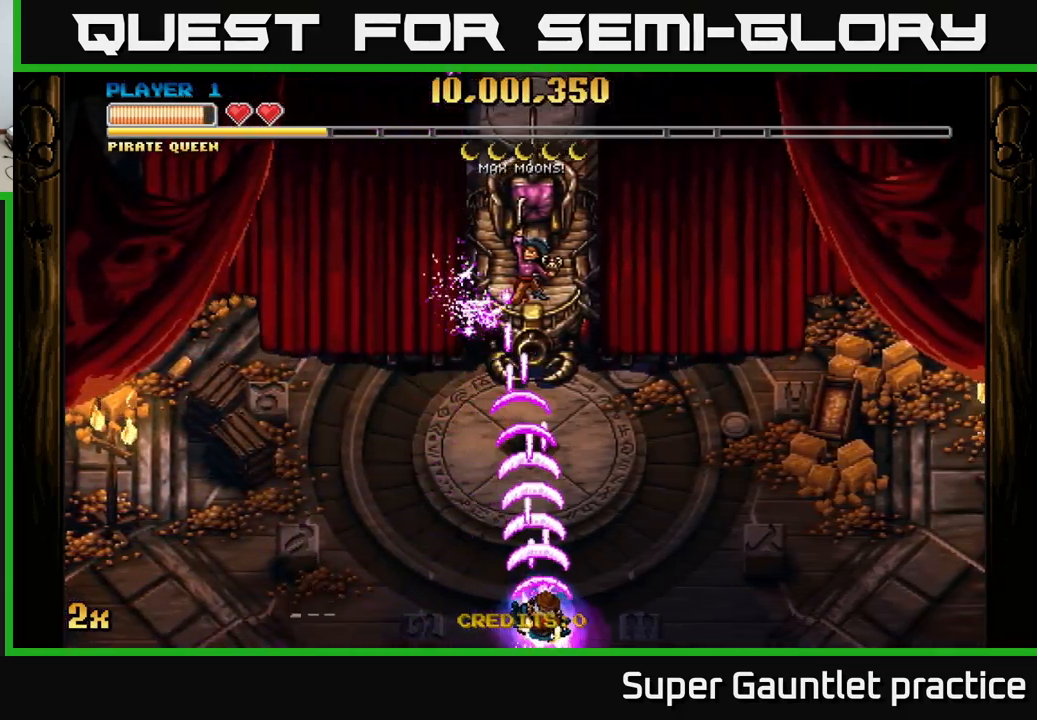
{"buttons": ["A"], "left_stick": "center", "events": [[34, "left_stick", "up"], [150, "X", "down"], [317, "X", "up"], [467, "left_stick", "center"]]}
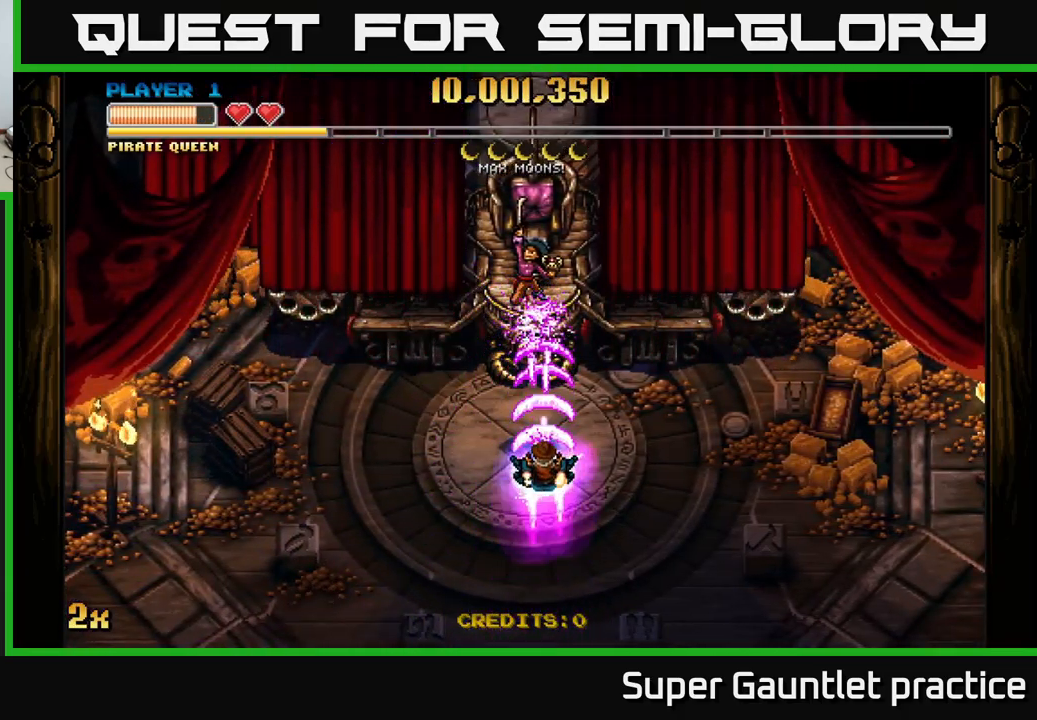
{"buttons": ["A"], "left_stick": "down", "events": [[34, "left_stick", "down"]]}
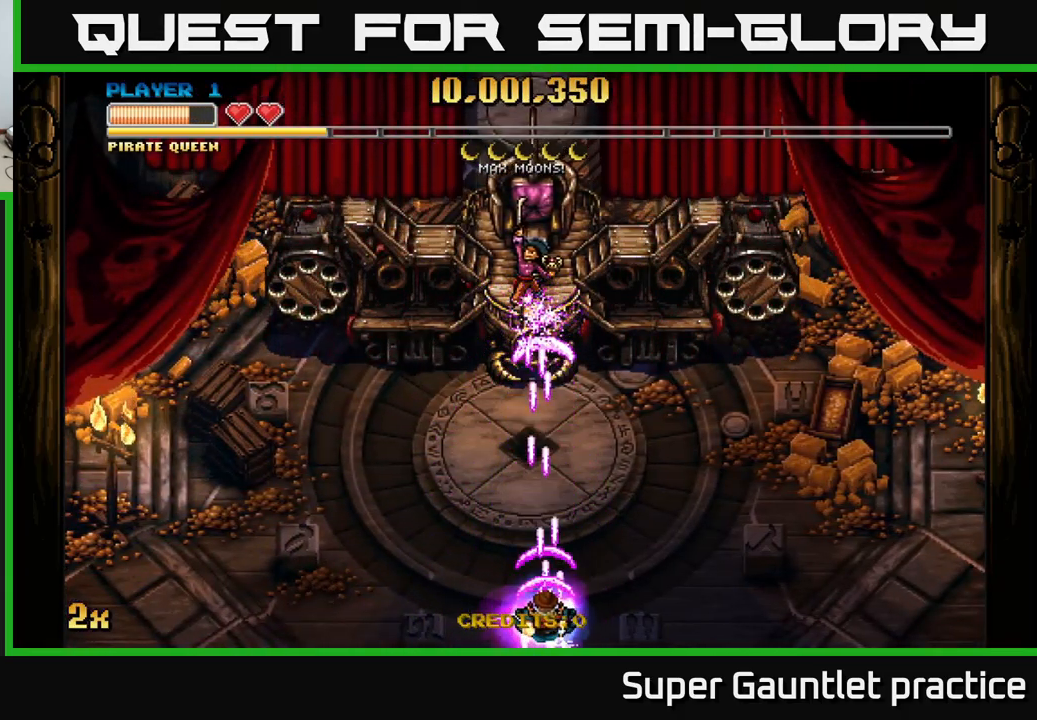
{"buttons": ["A"], "left_stick": "up", "events": [[17, "left_stick", "center"], [117, "left_stick", "up"], [167, "X", "down"], [350, "X", "up"]]}
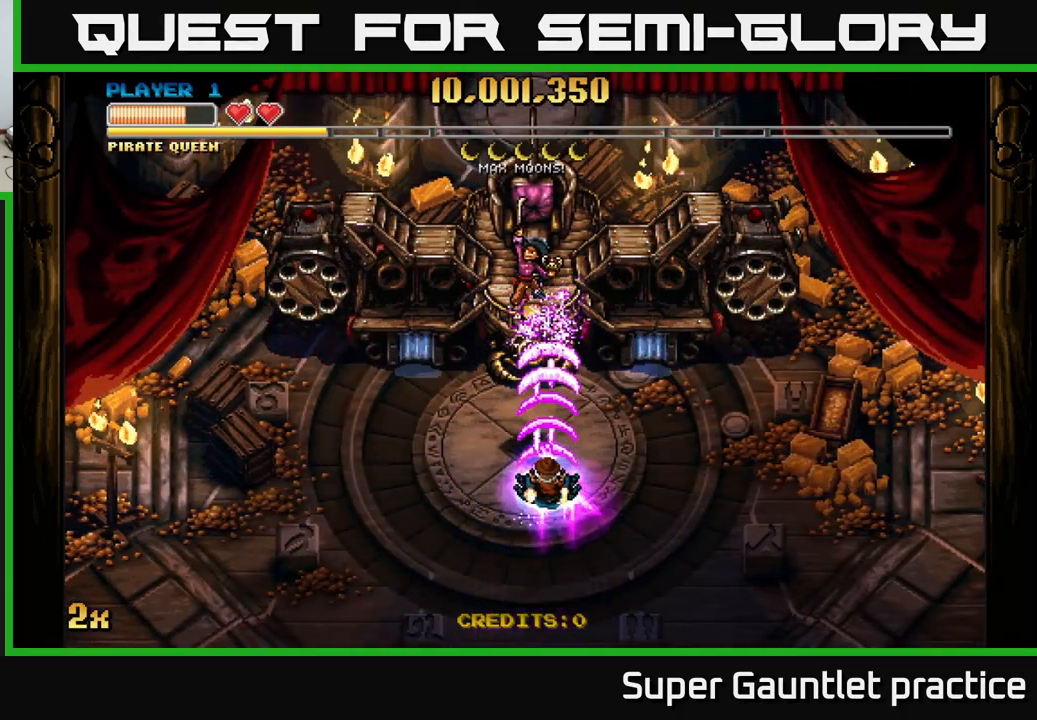
{"buttons": ["A"], "left_stick": "down-right", "events": [[17, "left_stick", "center"], [134, "left_stick", "down"], [450, "left_stick", "down-right"]]}
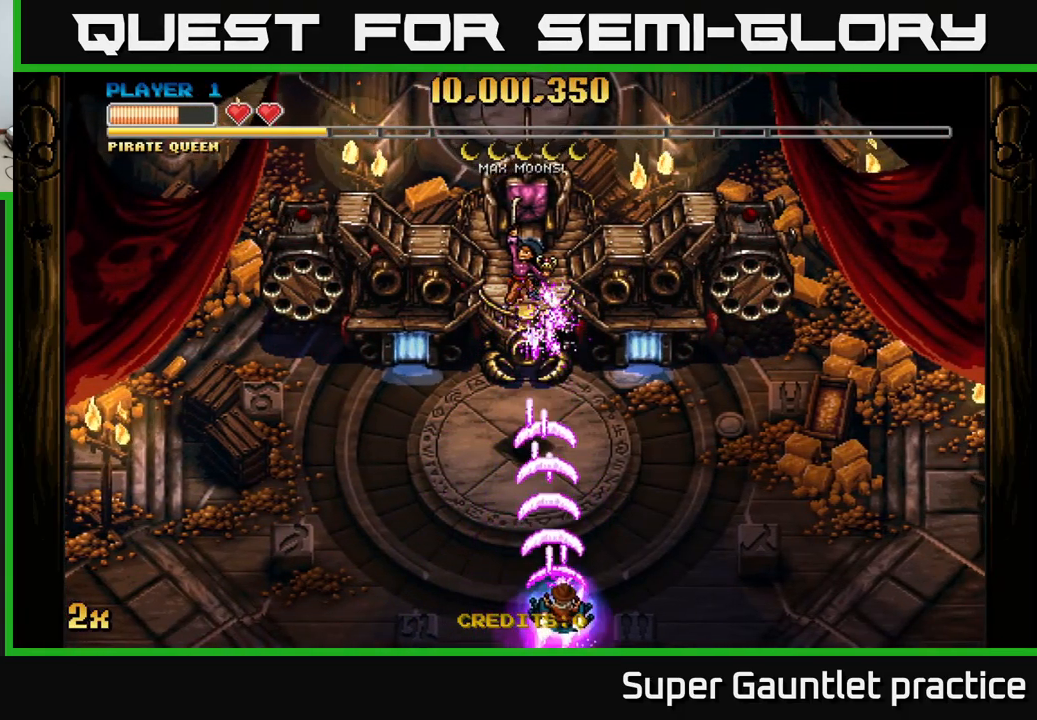
{"buttons": ["A"], "left_stick": "left", "events": [[67, "left_stick", "right"], [334, "left_stick", "left"]]}
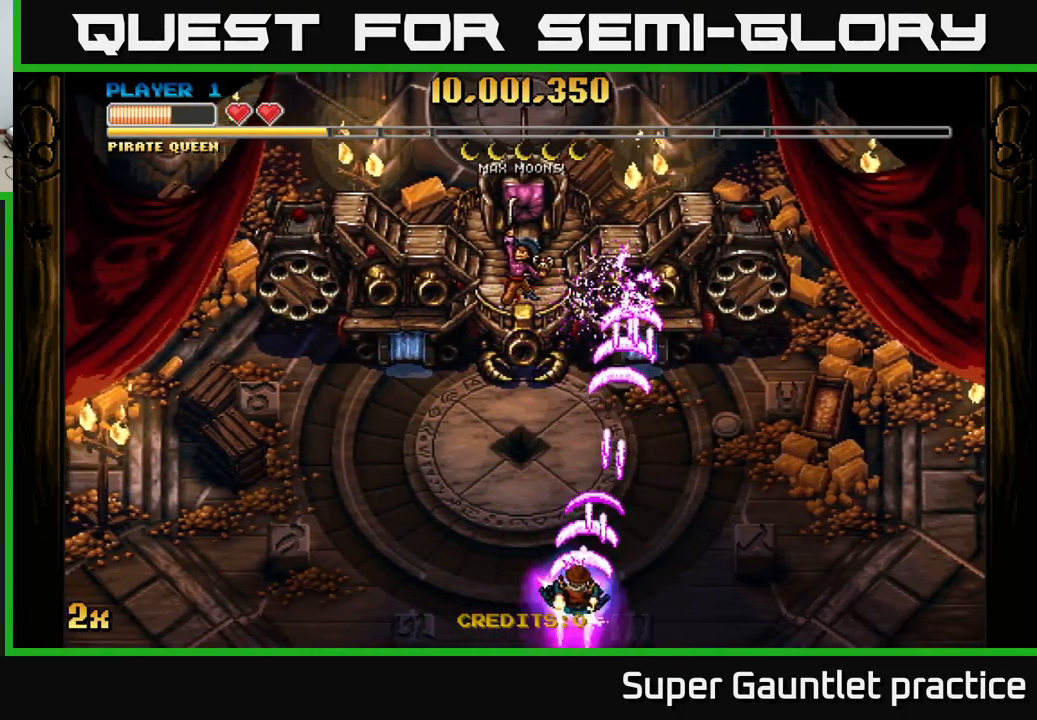
{"buttons": ["A"], "left_stick": "center", "events": [[134, "left_stick", "center"]]}
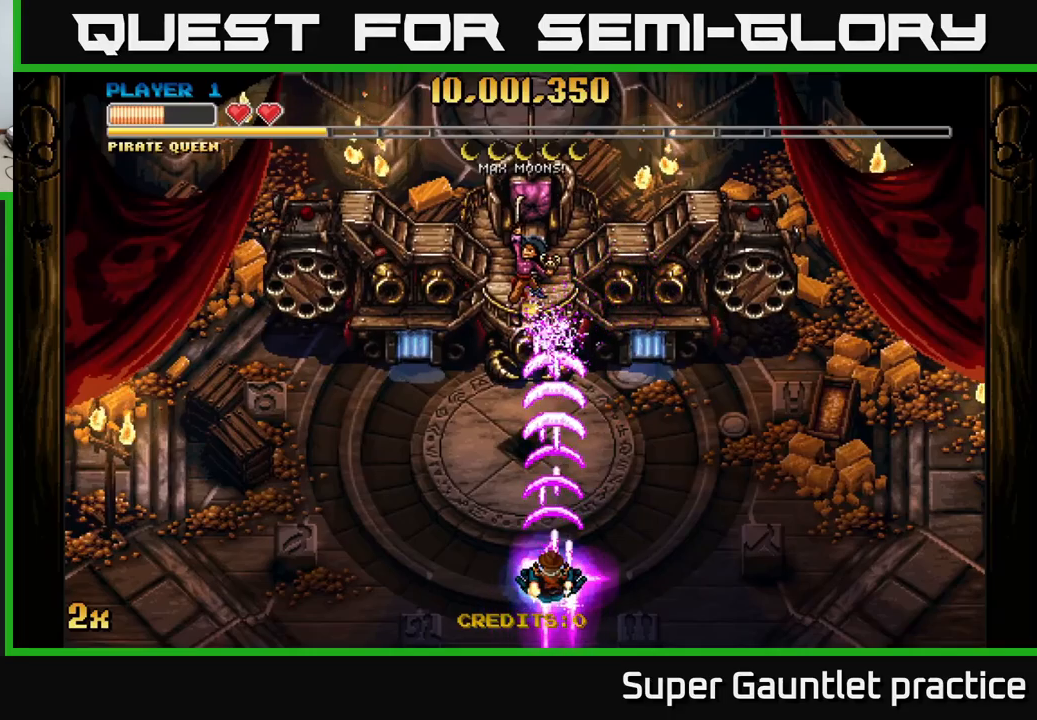
{"buttons": ["A"], "left_stick": "up-right", "events": [[333, "left_stick", "right"], [450, "left_stick", "up-right"]]}
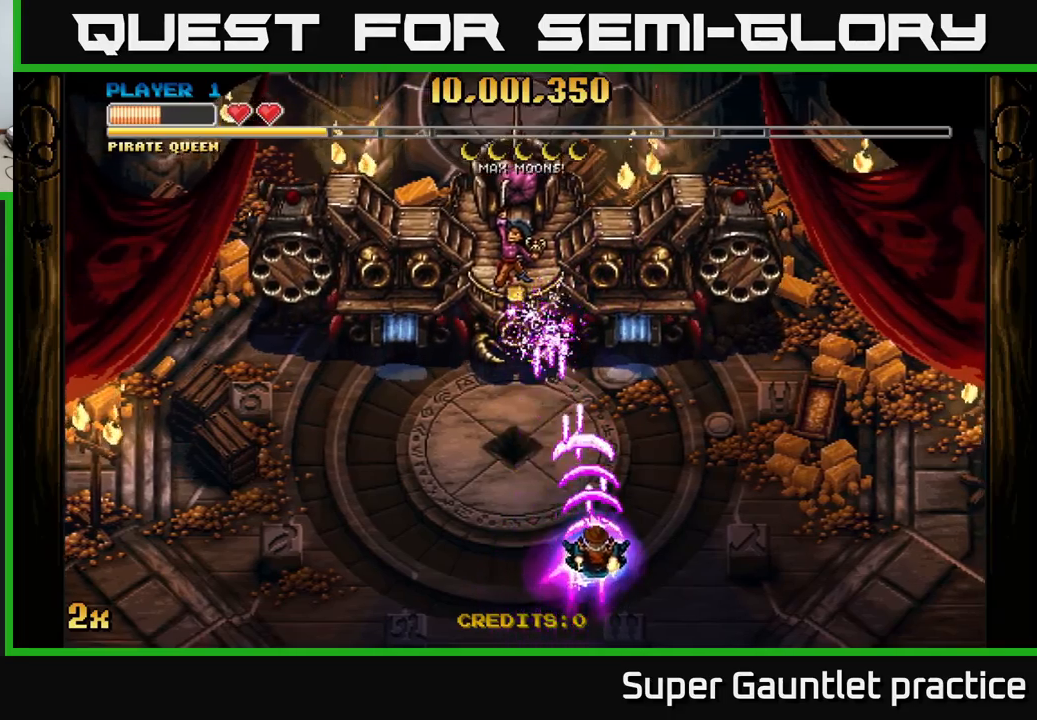
{"buttons": ["A"], "left_stick": "down", "events": [[33, "left_stick", "up"], [183, "left_stick", "center"], [483, "left_stick", "down"]]}
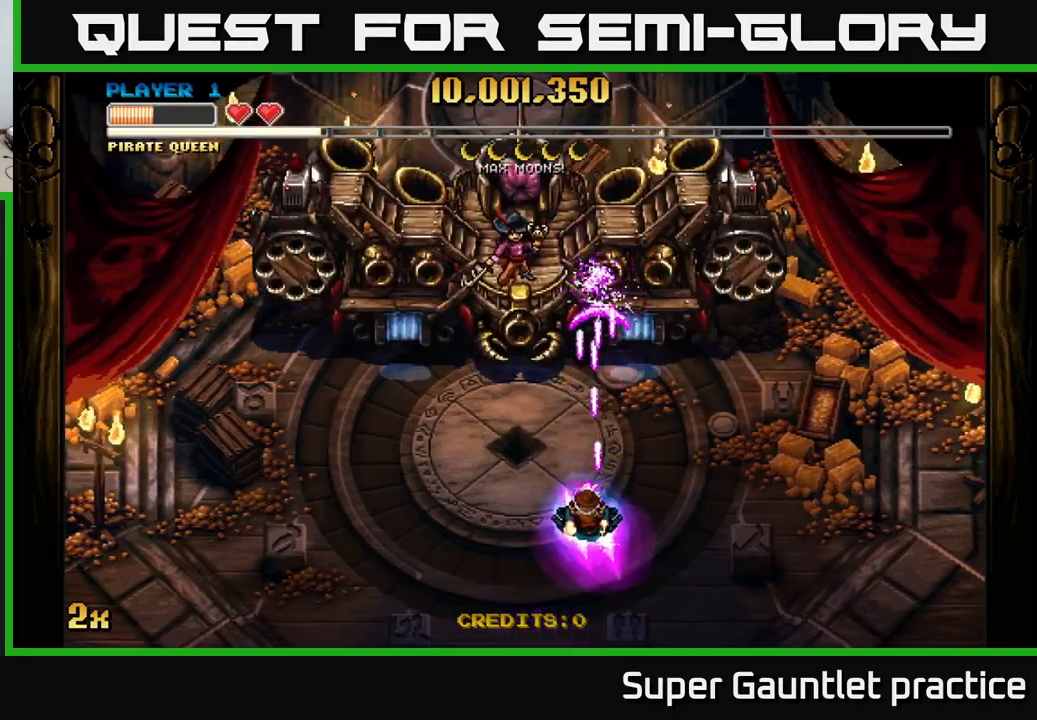
{"buttons": ["A"], "left_stick": "center", "events": [[66, "left_stick", "left"], [166, "left_stick", "center"]]}
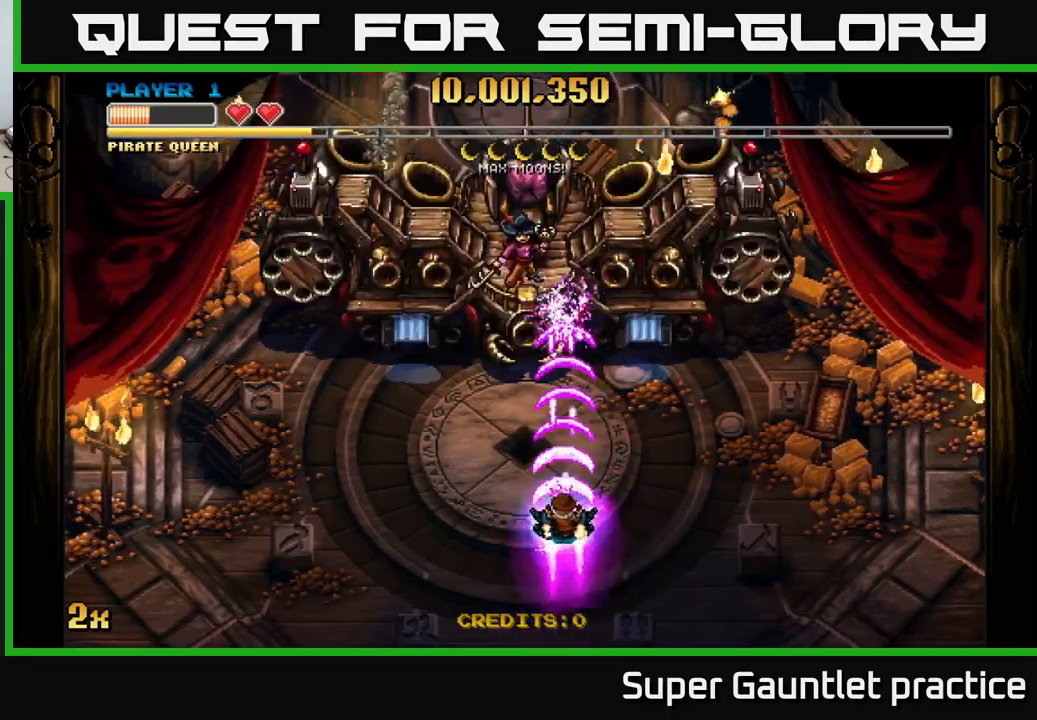
{"buttons": ["A"], "left_stick": "left", "events": [[83, "left_stick", "down-left"], [216, "left_stick", "left"]]}
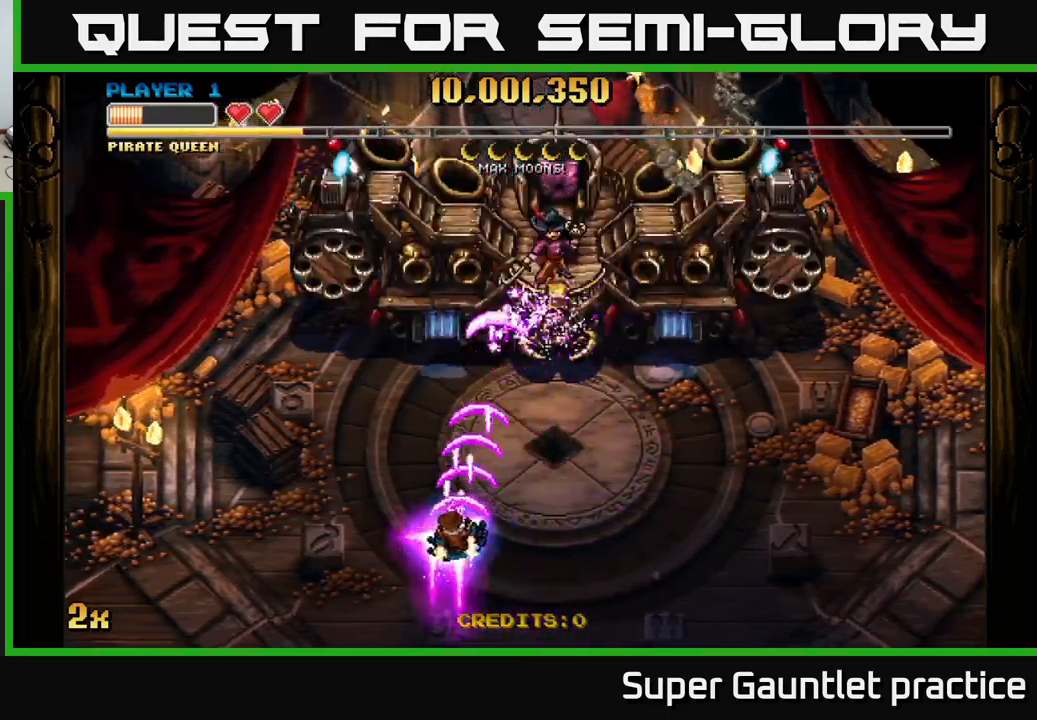
{"buttons": ["A"], "left_stick": "left", "events": [[233, "left_stick", "up-right"], [266, "X", "down"], [383, "X", "up"], [483, "left_stick", "left"]]}
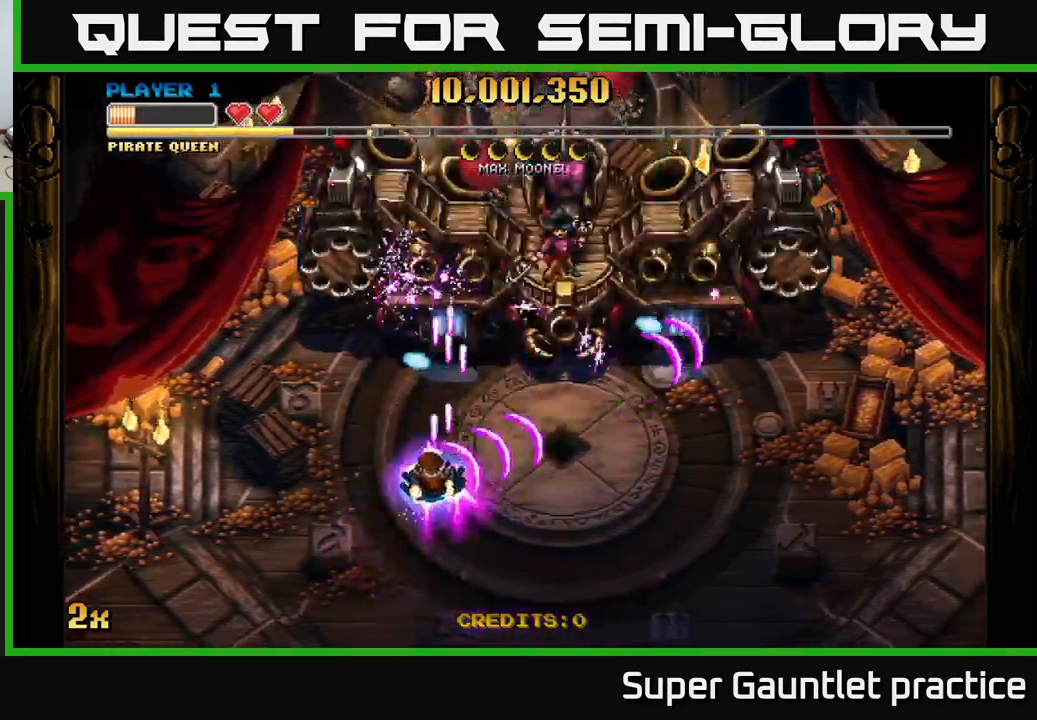
{"buttons": ["A"], "left_stick": "down", "events": [[216, "left_stick", "down"]]}
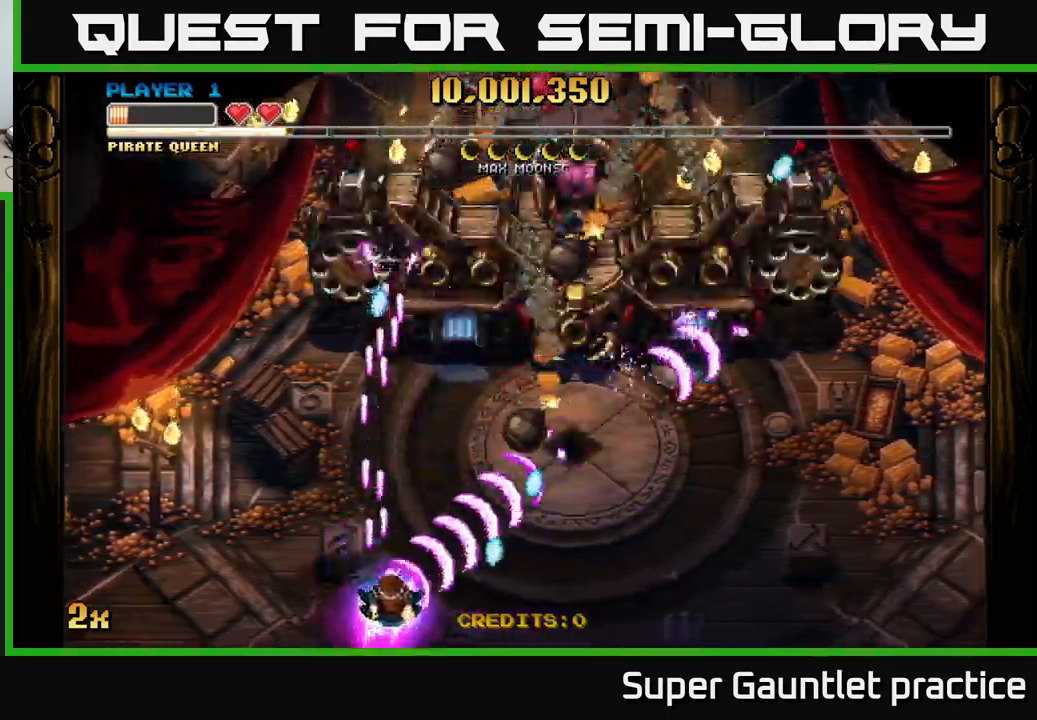
{"buttons": ["A"], "left_stick": "left", "events": [[50, "left_stick", "left"], [266, "left_stick", "center"], [316, "left_stick", "left"]]}
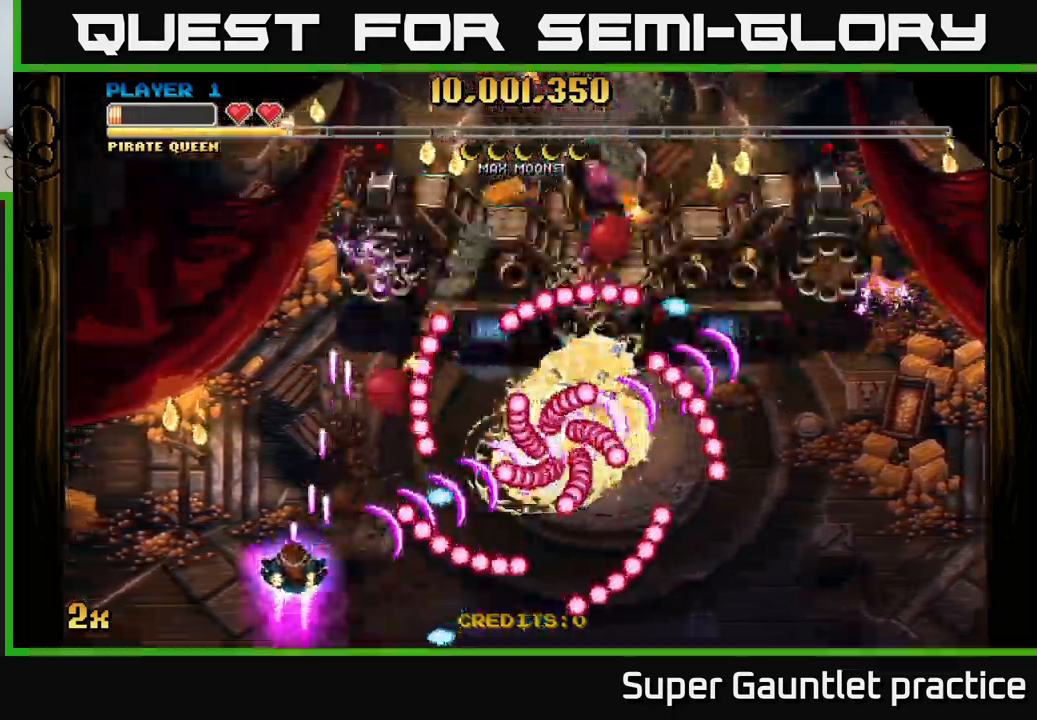
{"buttons": ["A"], "left_stick": "up-left", "events": [[33, "left_stick", "up-left"], [216, "left_stick", "down-left"], [416, "left_stick", "up-left"]]}
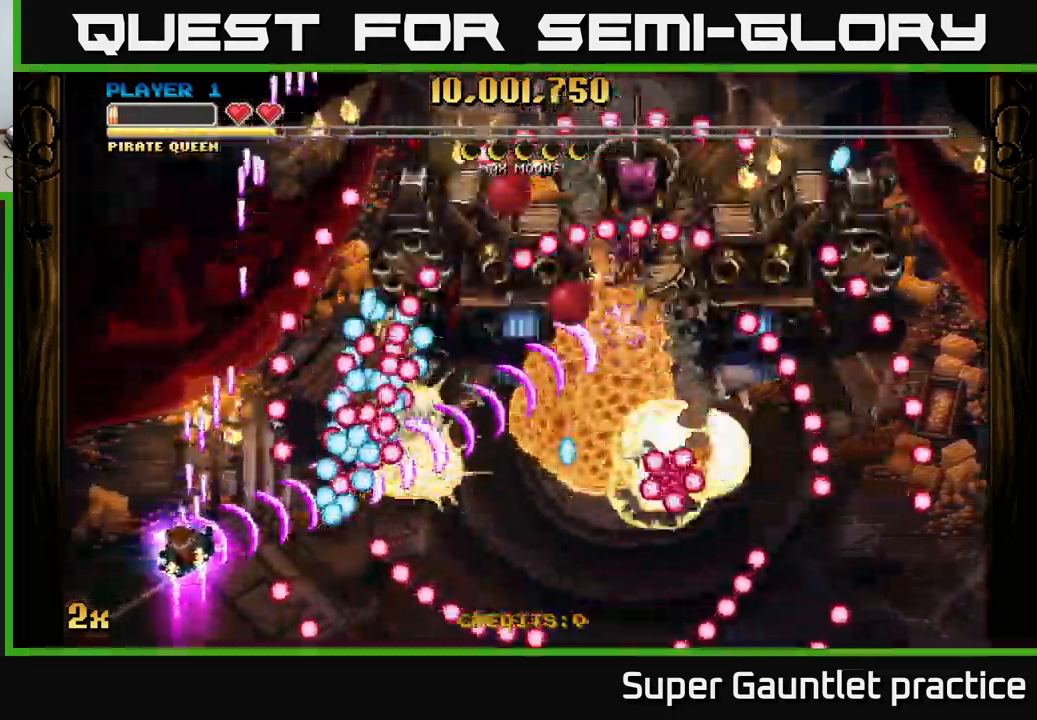
{"buttons": ["A"], "left_stick": "up-right", "events": [[133, "left_stick", "down-left"], [216, "left_stick", "center"], [366, "left_stick", "right"], [450, "left_stick", "up-right"]]}
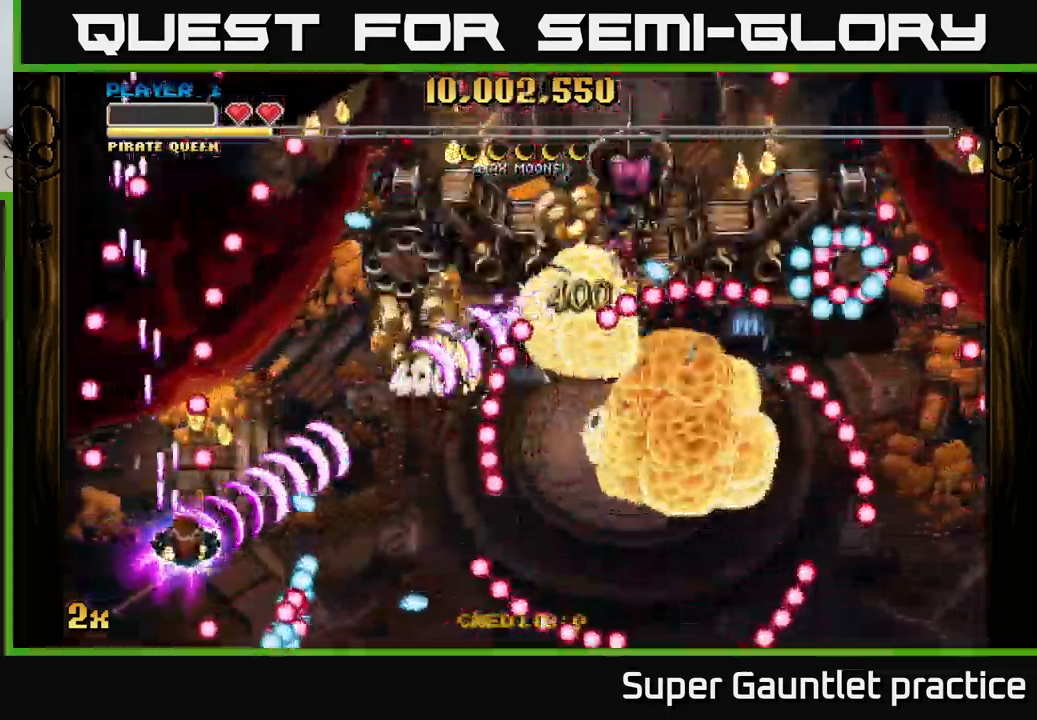
{"buttons": ["A"], "left_stick": "down-right", "events": [[116, "left_stick", "right"], [250, "left_stick", "left"], [350, "left_stick", "down-right"]]}
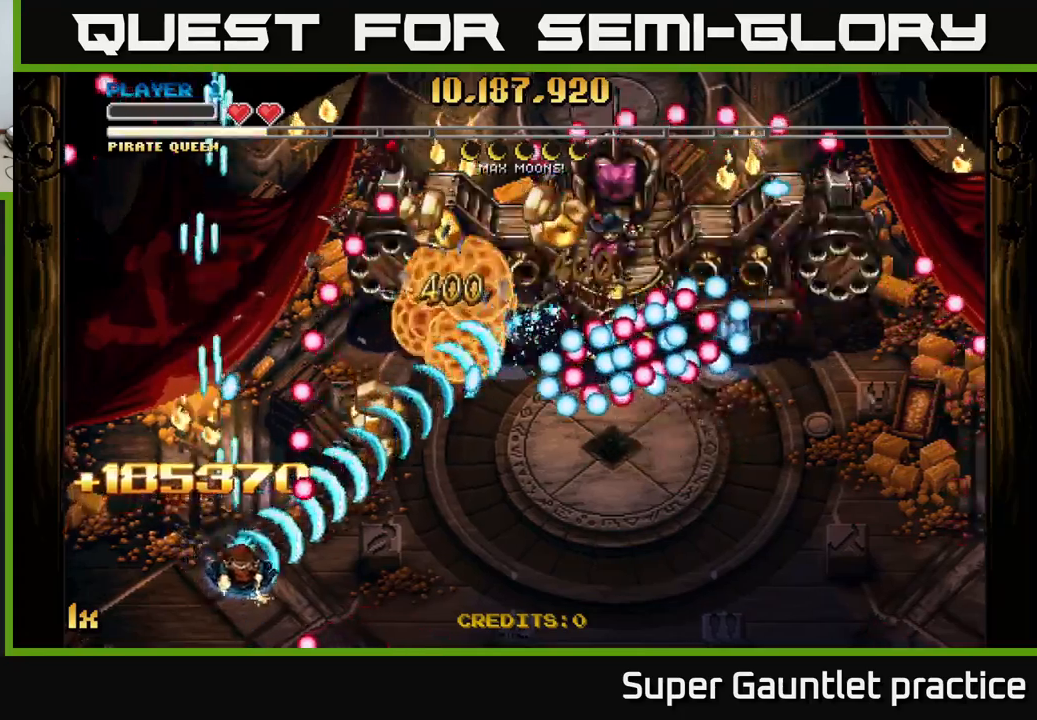
{"buttons": ["A"], "left_stick": "down-right", "events": [[67, "left_stick", "right"], [233, "left_stick", "up-right"], [383, "left_stick", "down-right"]]}
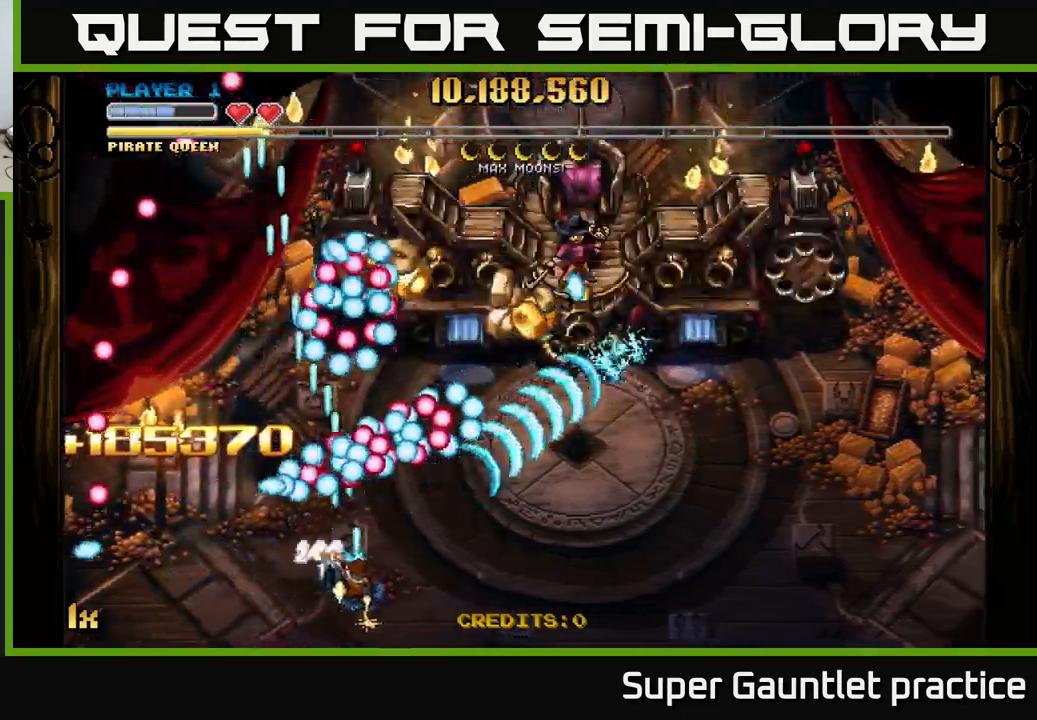
{"buttons": ["A"], "left_stick": "up-right", "events": [[233, "left_stick", "up-right"]]}
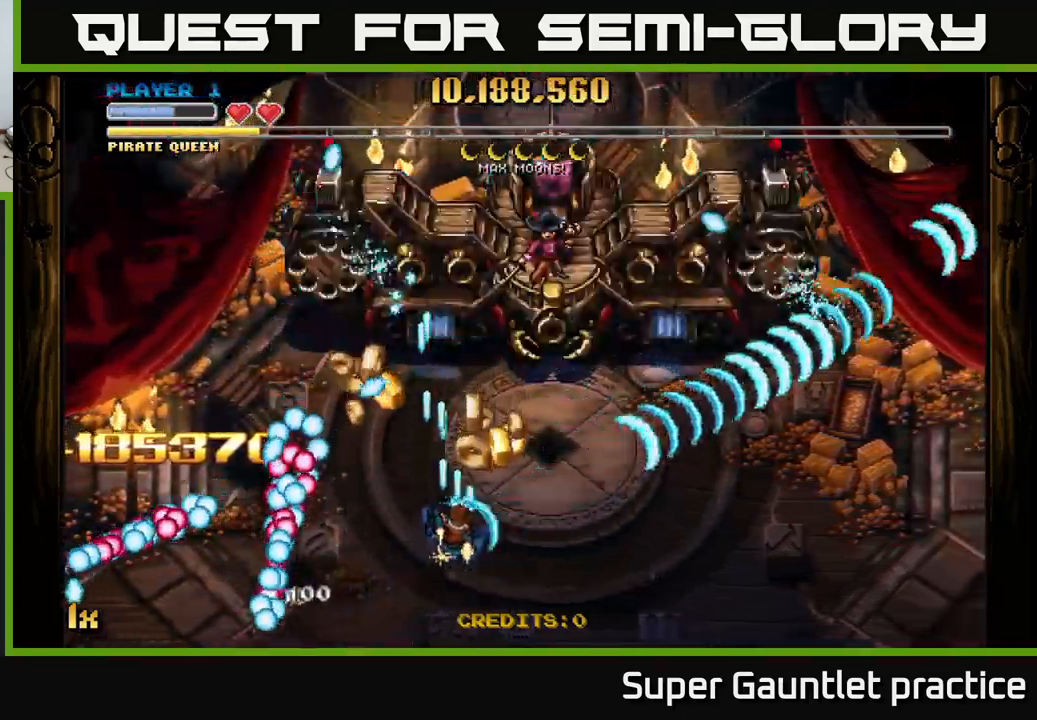
{"buttons": ["A"], "left_stick": "up-left", "events": [[50, "left_stick", "up-left"], [133, "left_stick", "left"], [383, "left_stick", "up-left"]]}
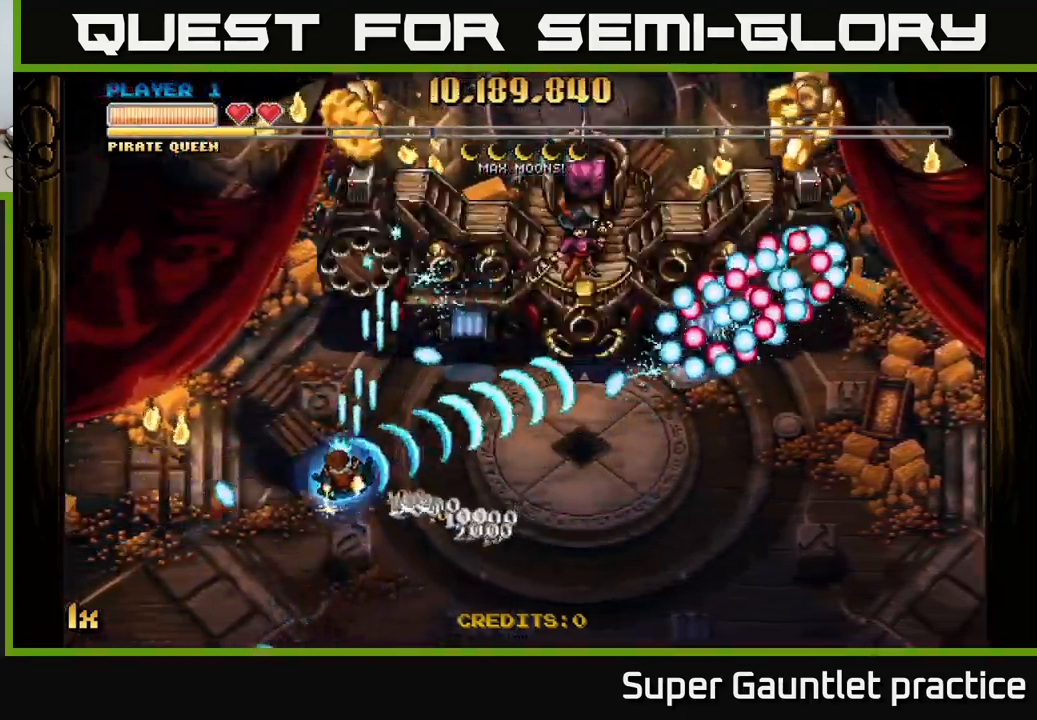
{"buttons": ["A"], "left_stick": "center", "events": [[83, "left_stick", "down-left"], [217, "left_stick", "center"], [367, "left_stick", "up-left"], [433, "left_stick", "center"]]}
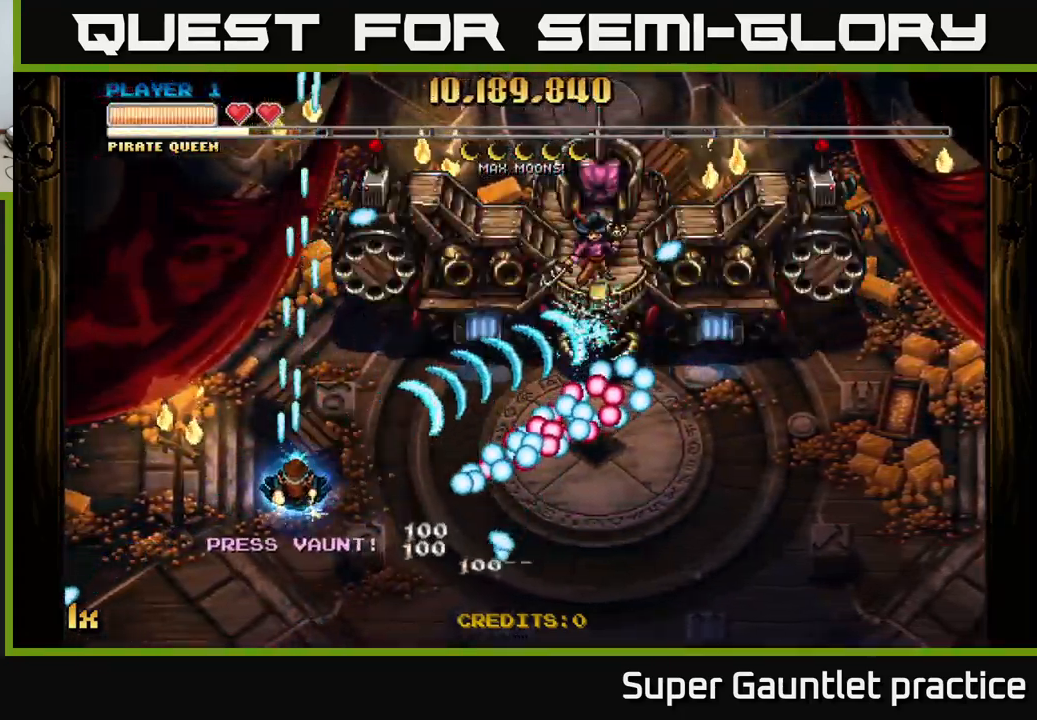
{"buttons": ["A"], "left_stick": "right", "events": [[33, "left_stick", "up-left"], [167, "left_stick", "right"]]}
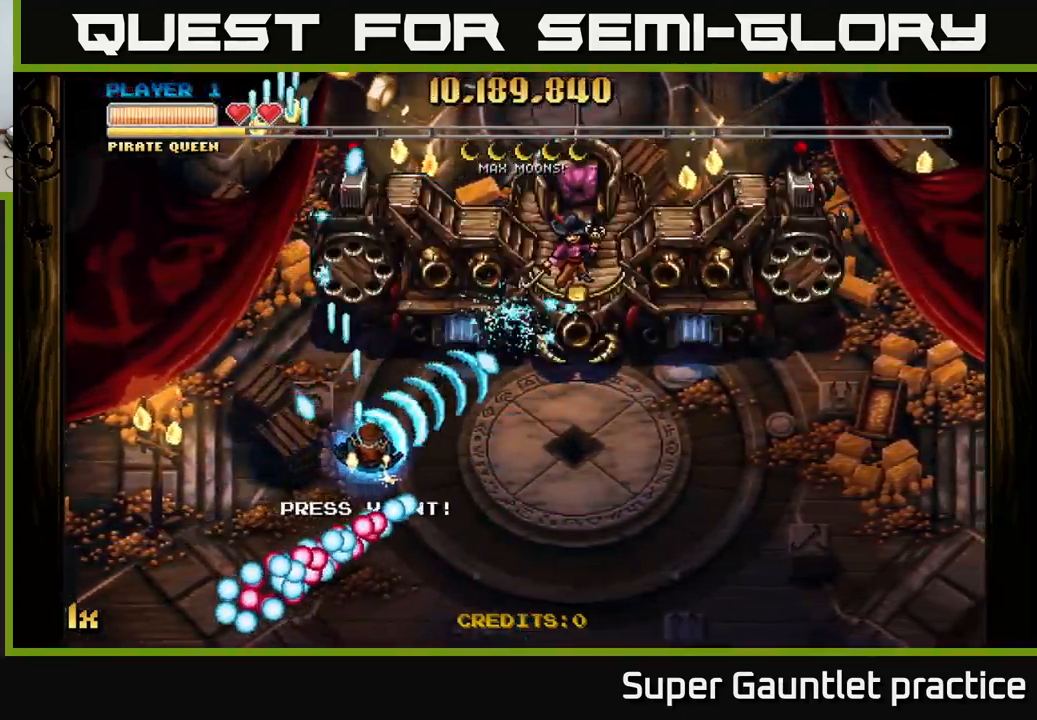
{"buttons": ["A"], "left_stick": "up", "events": [[50, "left_stick", "down-right"], [467, "left_stick", "up"]]}
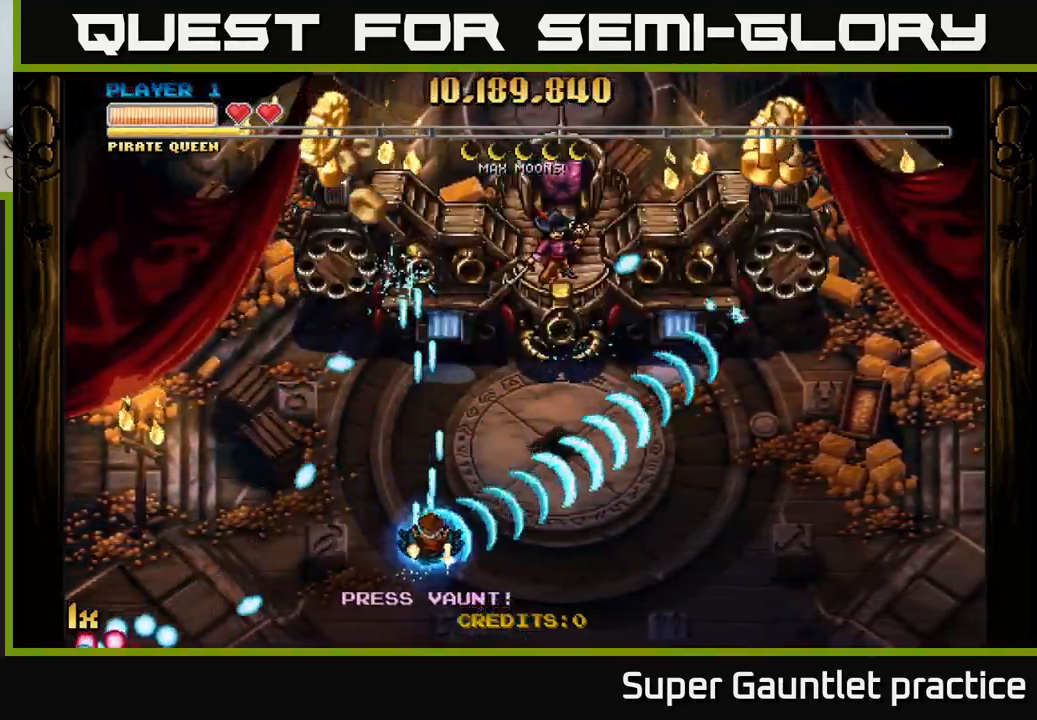
{"buttons": ["A"], "left_stick": "up-left", "events": [[83, "X", "down"], [200, "X", "up"], [233, "L1", "down"], [267, "left_stick", "up-left"], [383, "L1", "up"]]}
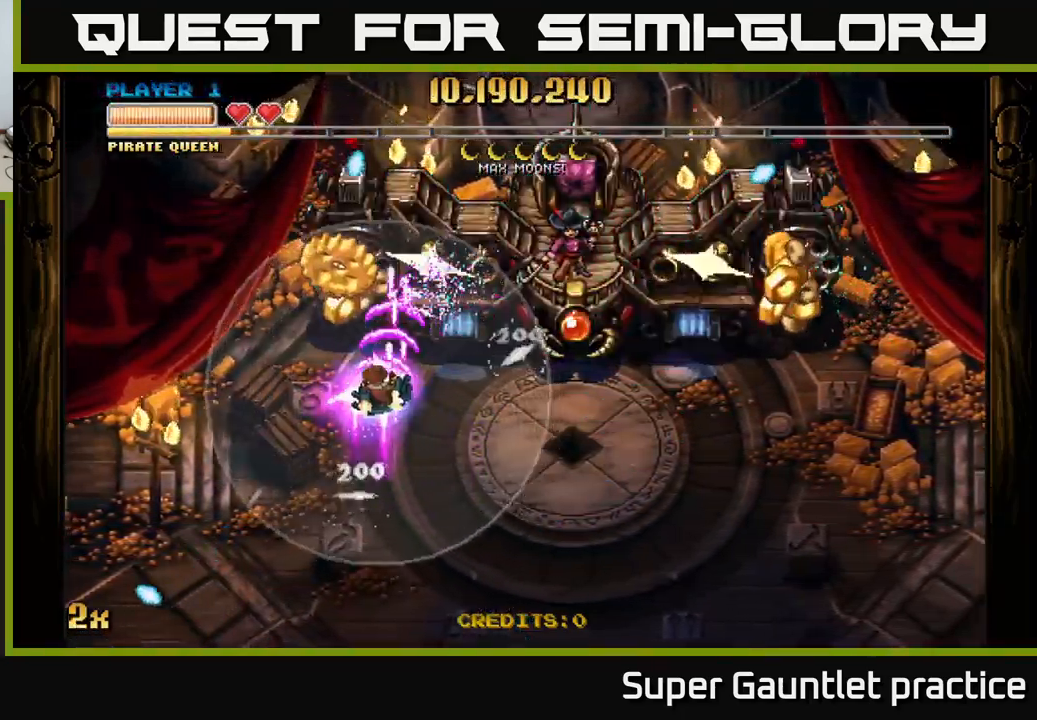
{"buttons": ["A"], "left_stick": "down-right", "events": [[100, "left_stick", "up-right"], [167, "left_stick", "down-right"]]}
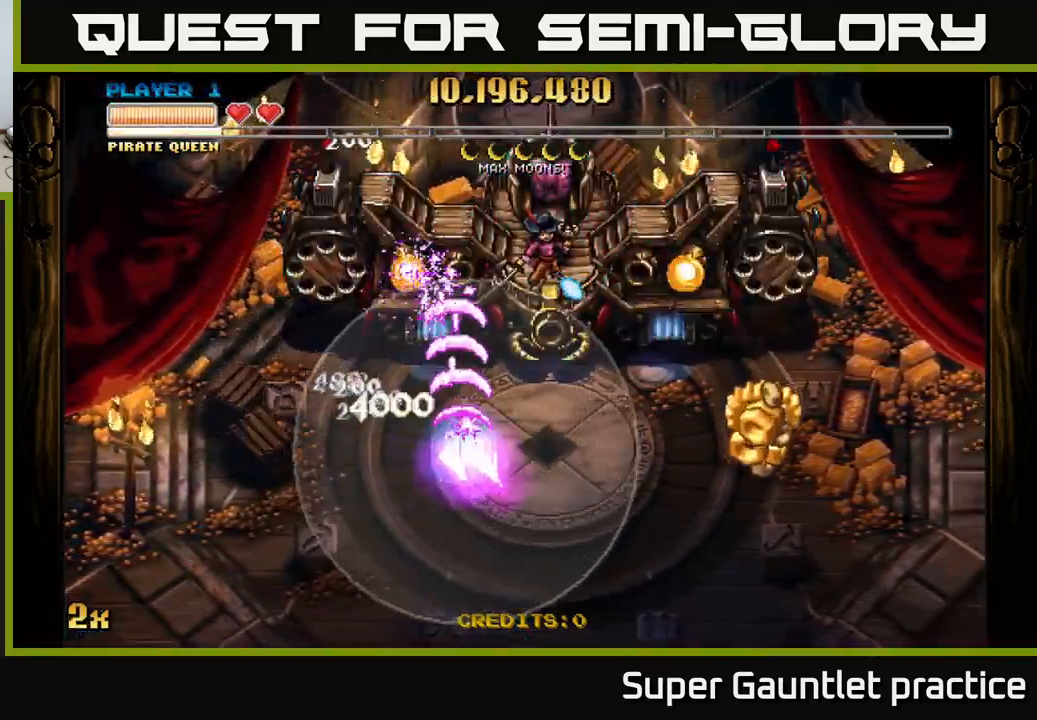
{"buttons": ["A"], "left_stick": "down-right", "events": []}